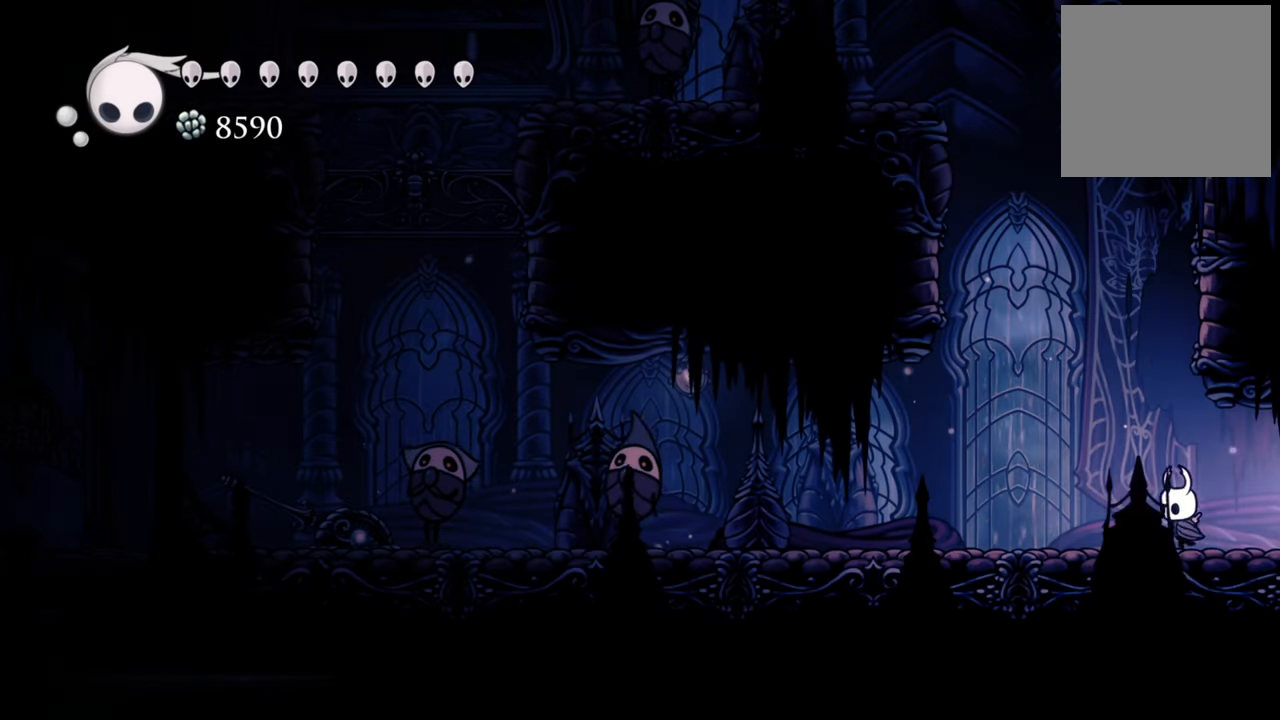
Gameplay with a controller (Xbox layout); each line is a JSON object with the inputs held at the frame after it. "events" lists button and stick changes between this image and that frame as [ms after this image, input, new state], when the widget could be followed in between. Not read: left_stick right_stick.
{"buttons": ["R2", "DPAD_LEFT"], "events": [[120, "R2", "up"], [360, "R2", "down"]]}
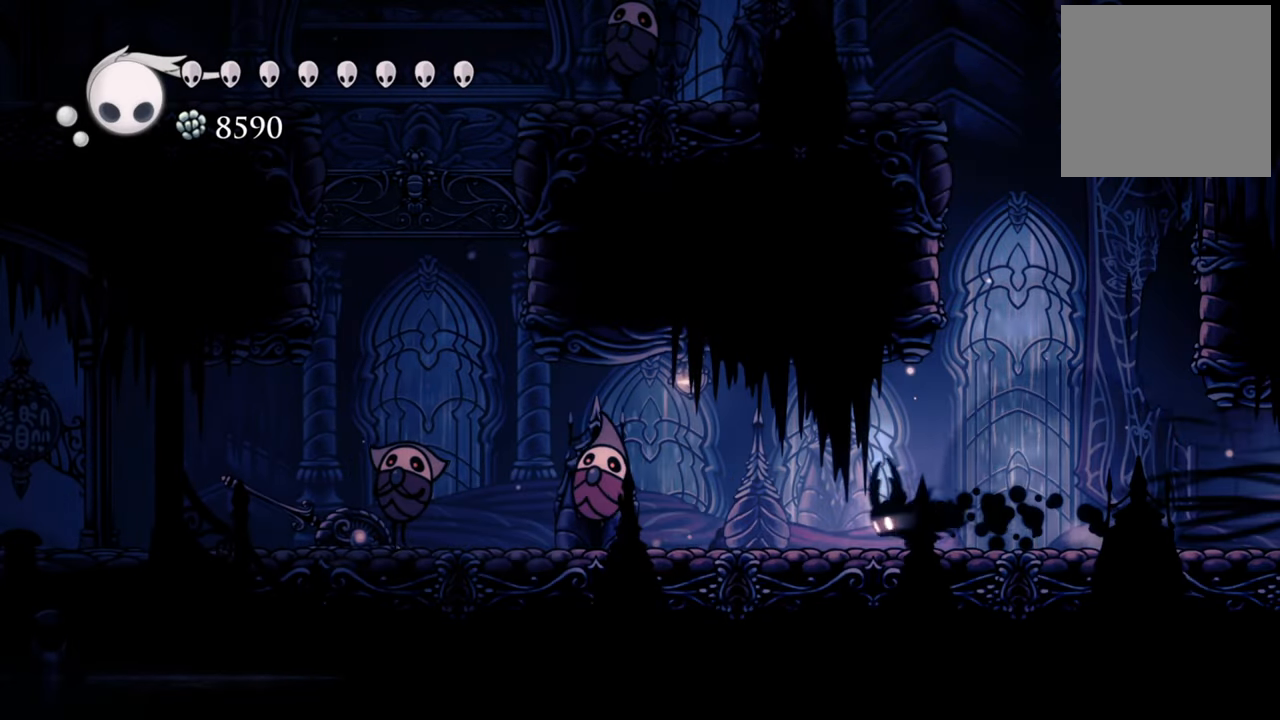
{"buttons": ["X", "DPAD_LEFT"], "events": [[100, "R2", "up"], [440, "X", "down"]]}
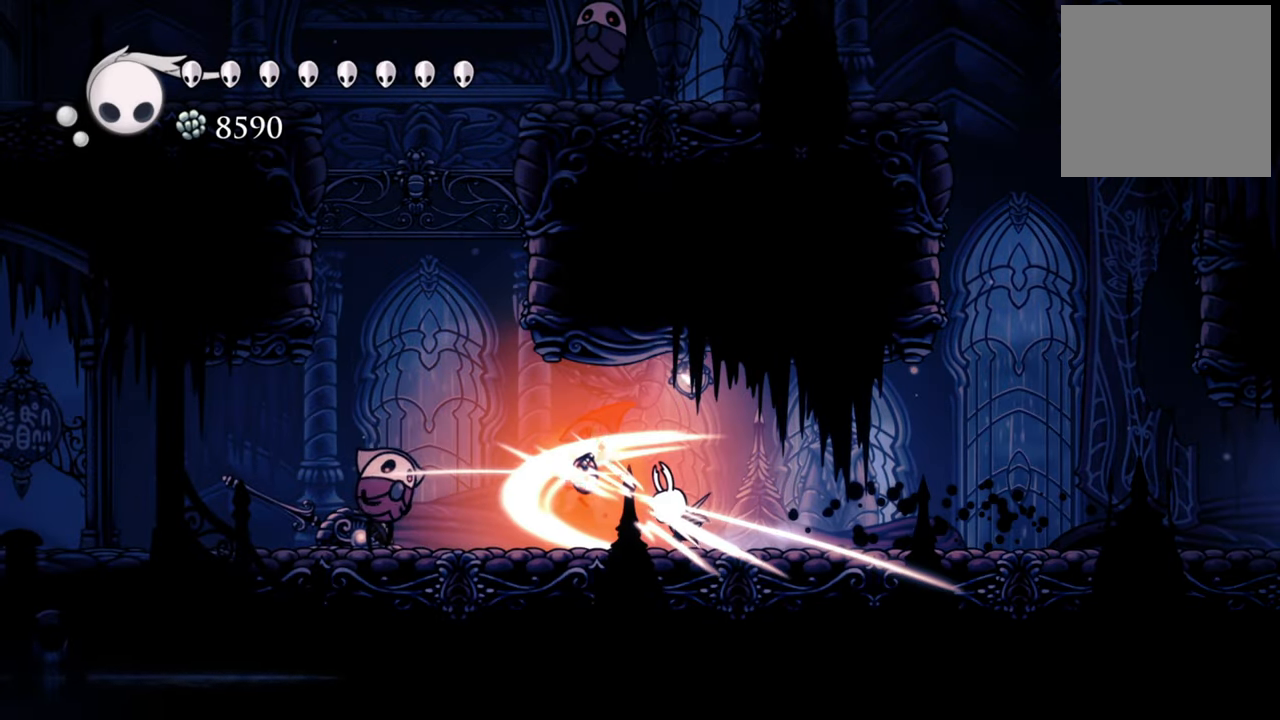
{"buttons": ["R2", "DPAD_LEFT"], "events": [[40, "X", "up"], [360, "R2", "down"]]}
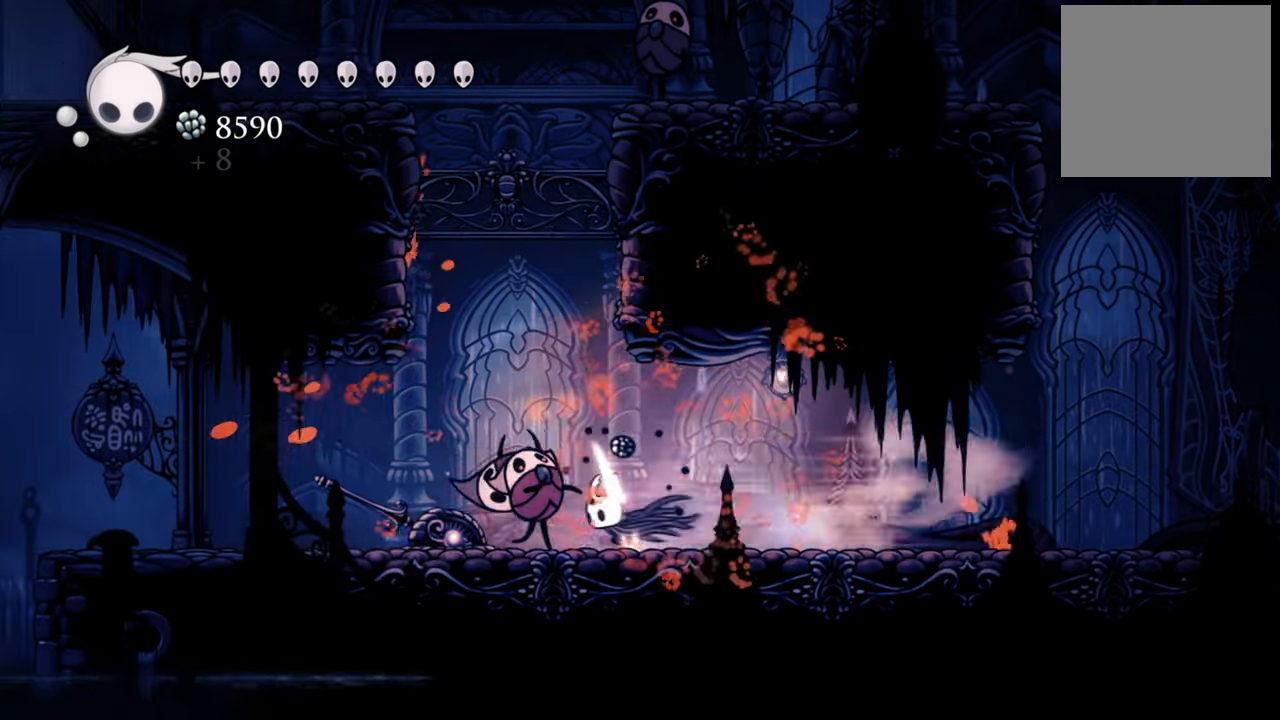
{"buttons": ["DPAD_LEFT"], "events": [[60, "R2", "up"], [100, "DPAD_LEFT", "up"], [180, "X", "down"], [300, "X", "up"], [480, "DPAD_LEFT", "down"]]}
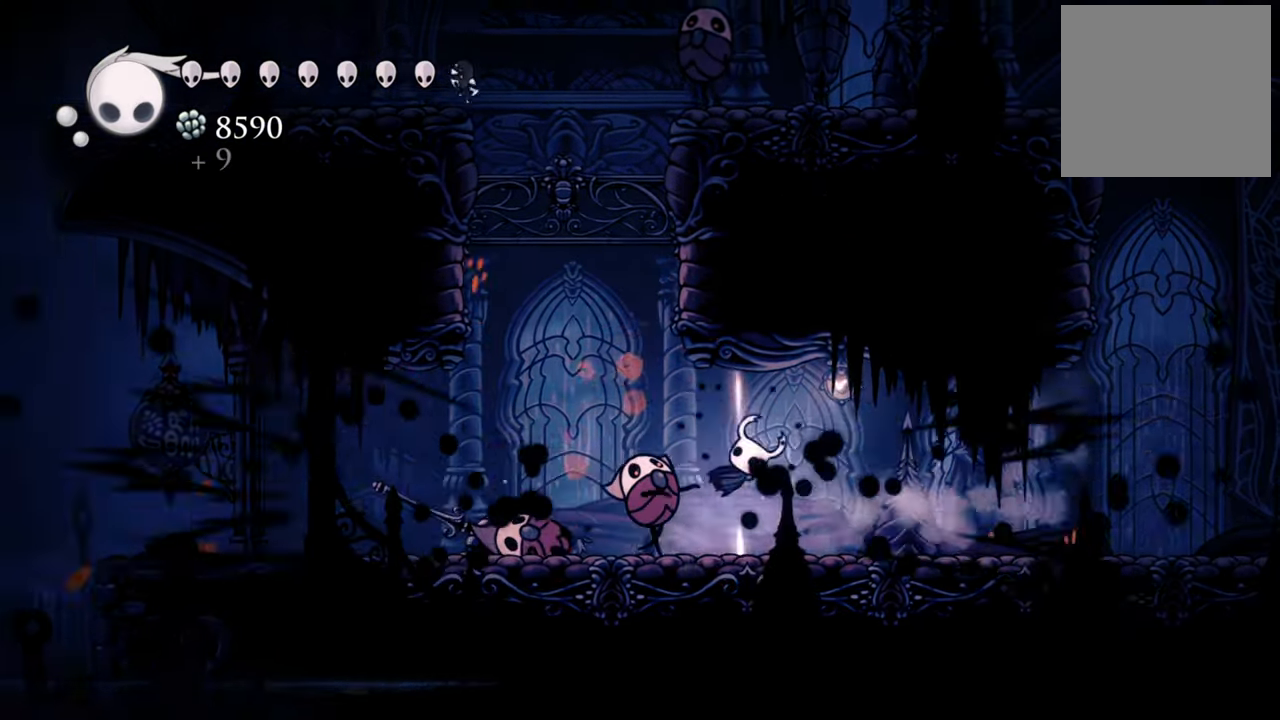
{"buttons": [], "events": [[160, "DPAD_LEFT", "up"], [220, "X", "down"], [320, "X", "up"]]}
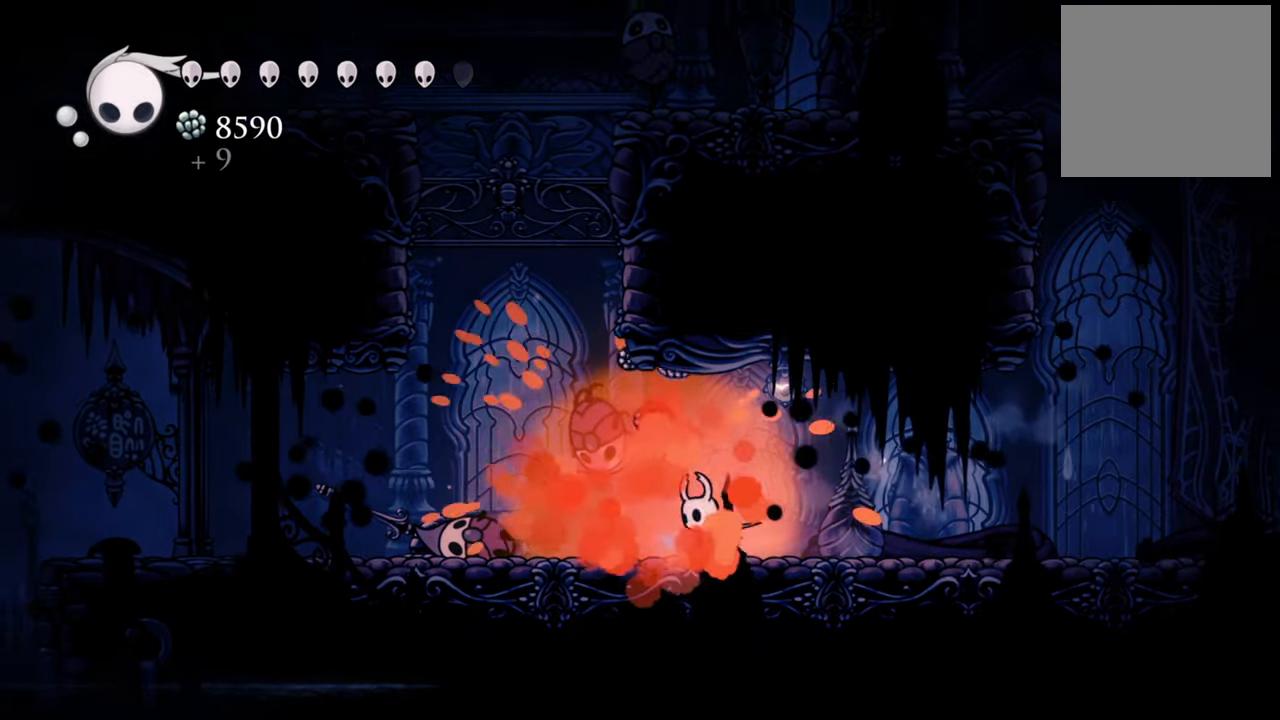
{"buttons": ["A"], "events": [[120, "DPAD_LEFT", "down"], [380, "A", "down"], [400, "DPAD_LEFT", "up"]]}
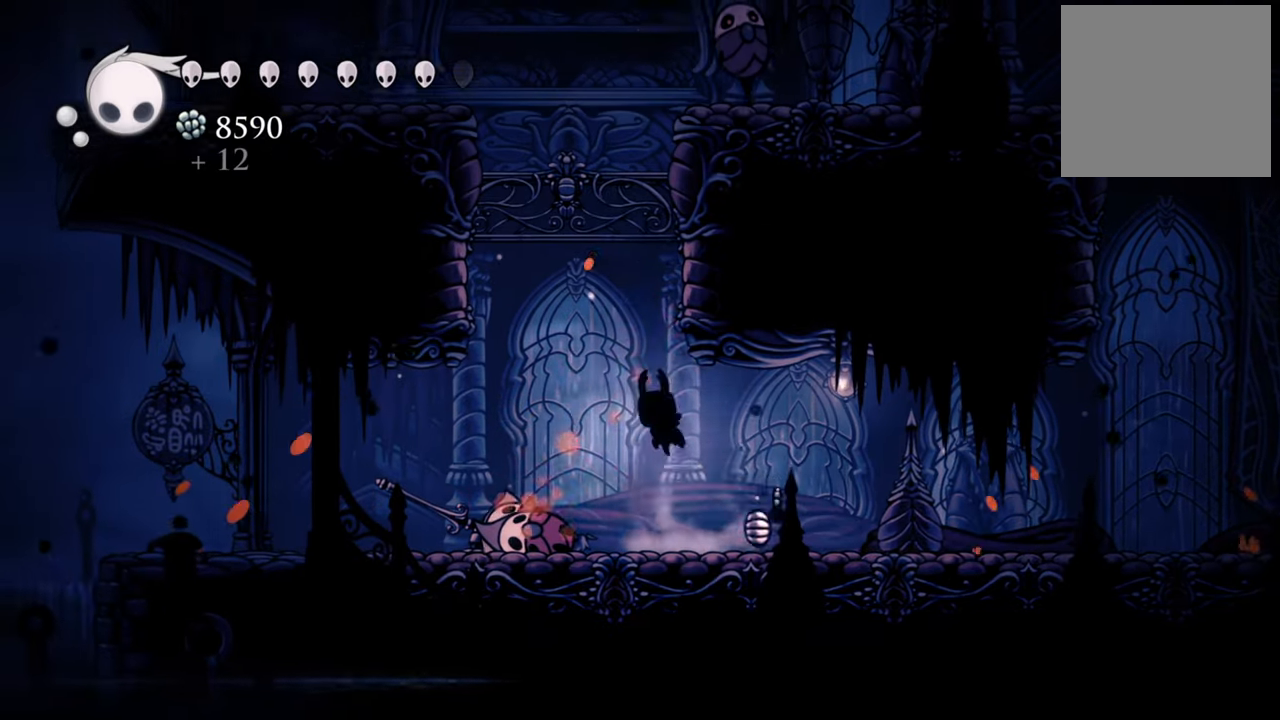
{"buttons": ["A"], "events": [[220, "A", "up"], [320, "A", "down"]]}
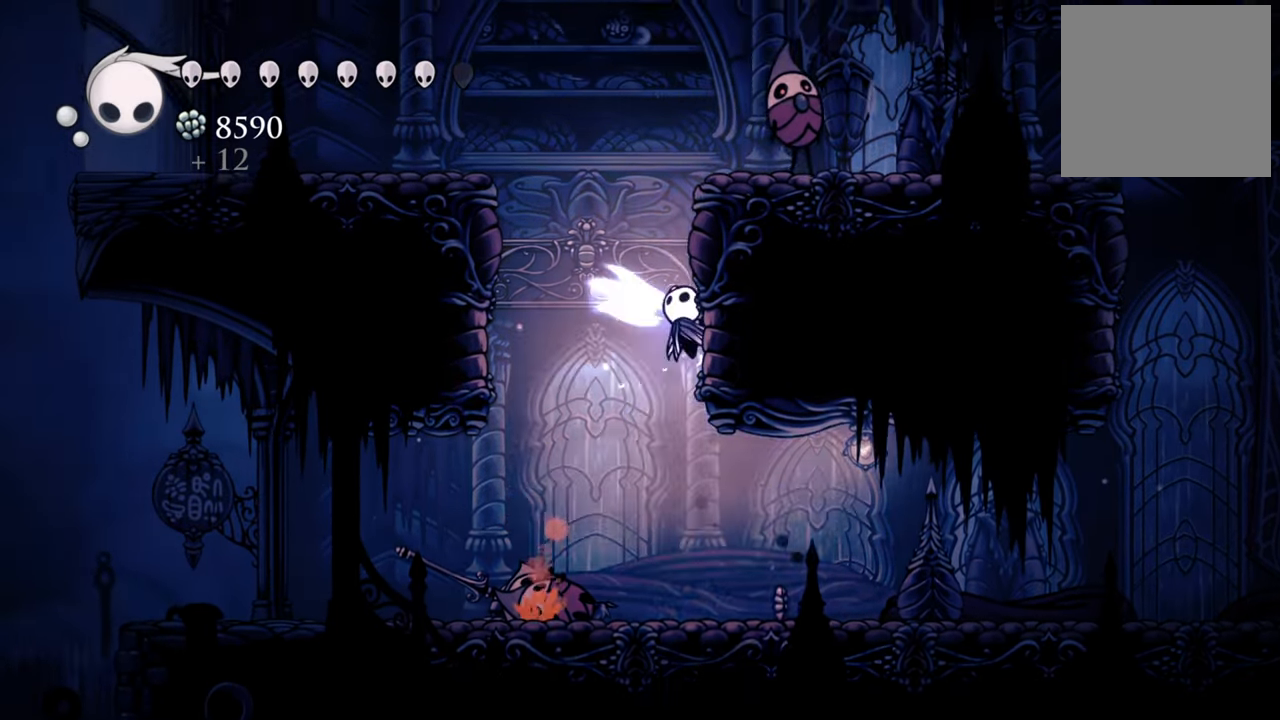
{"buttons": ["DPAD_RIGHT"], "events": [[100, "DPAD_RIGHT", "down"], [160, "A", "up"], [240, "A", "down"], [400, "A", "up"]]}
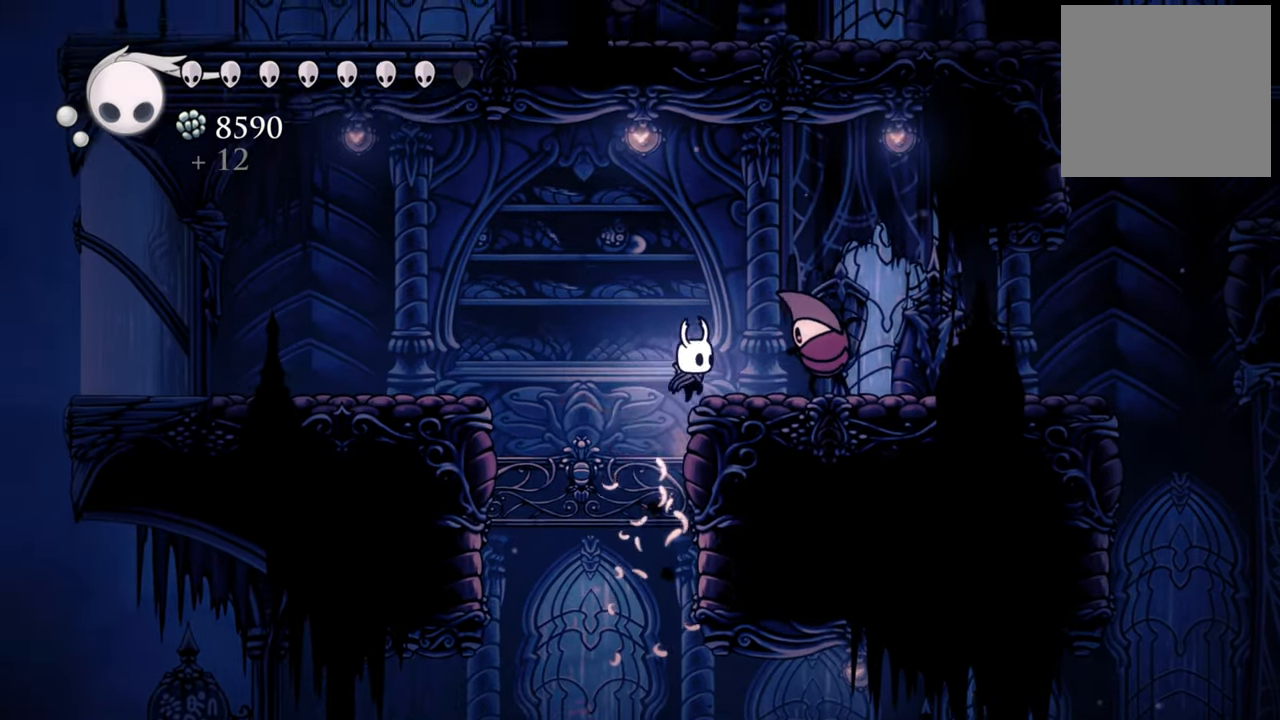
{"buttons": [], "events": [[120, "DPAD_RIGHT", "up"], [120, "X", "down"], [220, "X", "up"]]}
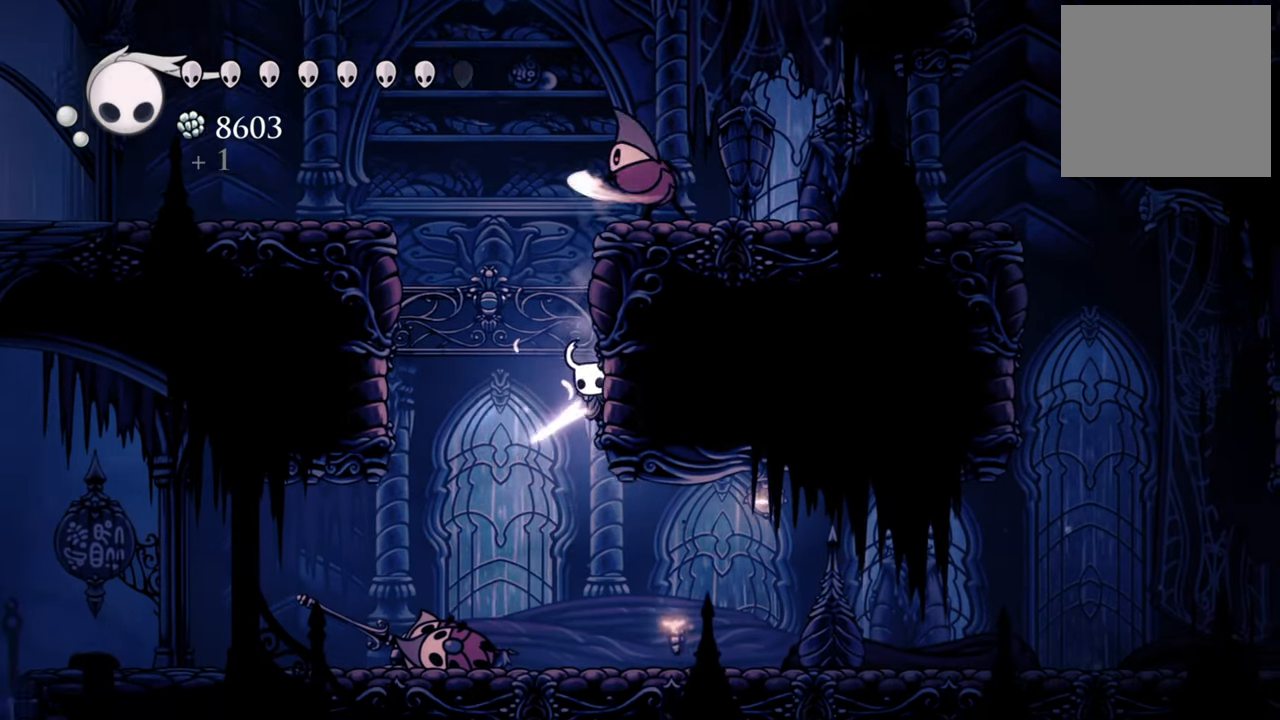
{"buttons": ["A", "DPAD_UP", "DPAD_RIGHT"], "events": [[140, "A", "down"], [240, "DPAD_RIGHT", "down"], [240, "DPAD_UP", "down"]]}
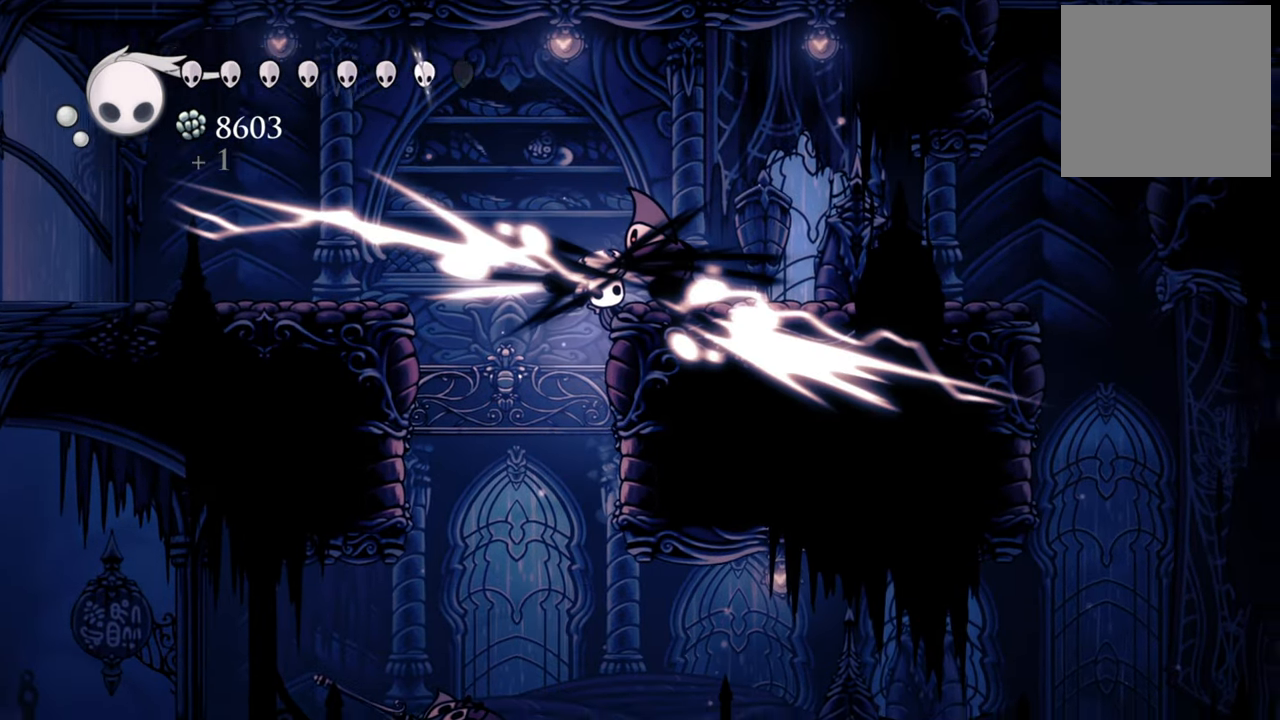
{"buttons": ["A", "DPAD_RIGHT"], "events": [[40, "X", "down"], [60, "A", "up"], [140, "DPAD_RIGHT", "up"], [160, "DPAD_UP", "up"], [160, "X", "up"], [420, "DPAD_RIGHT", "down"], [480, "A", "down"]]}
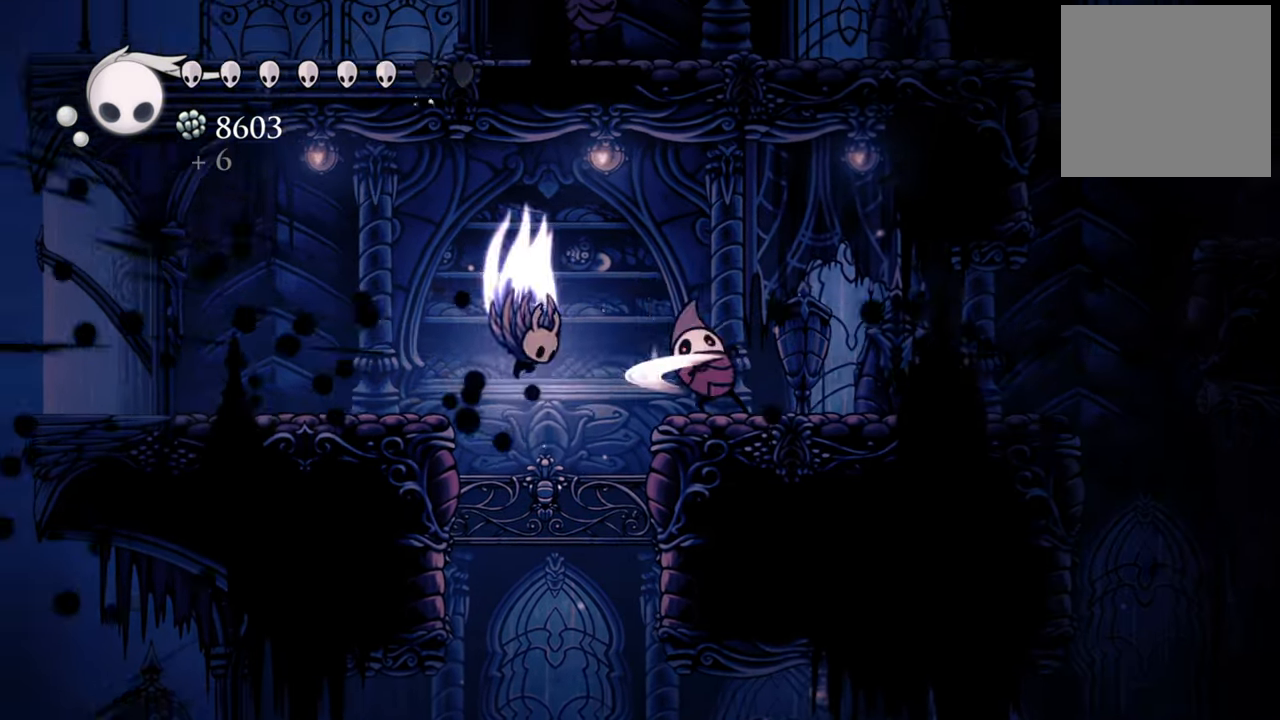
{"buttons": ["X", "DPAD_DOWN", "DPAD_RIGHT"], "events": [[260, "A", "up"], [440, "X", "down"], [480, "DPAD_DOWN", "down"]]}
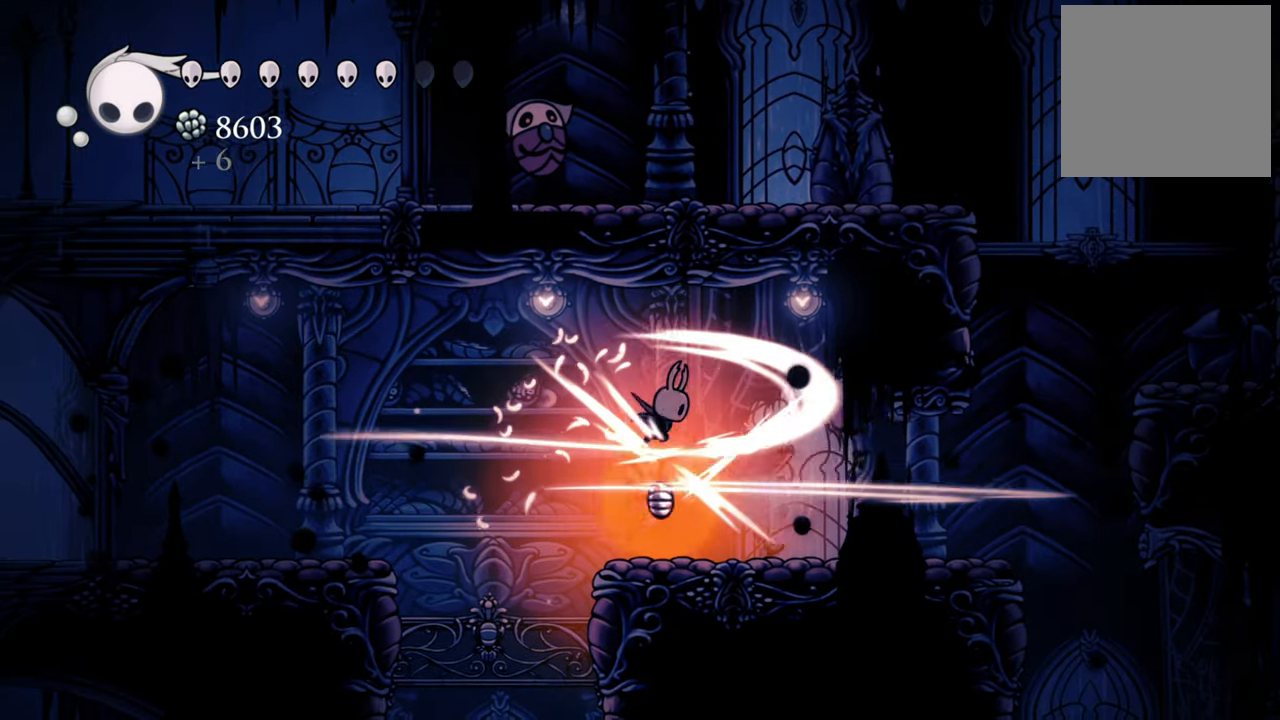
{"buttons": ["DPAD_RIGHT"], "events": [[60, "X", "up"], [160, "DPAD_RIGHT", "up"], [180, "DPAD_DOWN", "up"], [500, "DPAD_RIGHT", "down"]]}
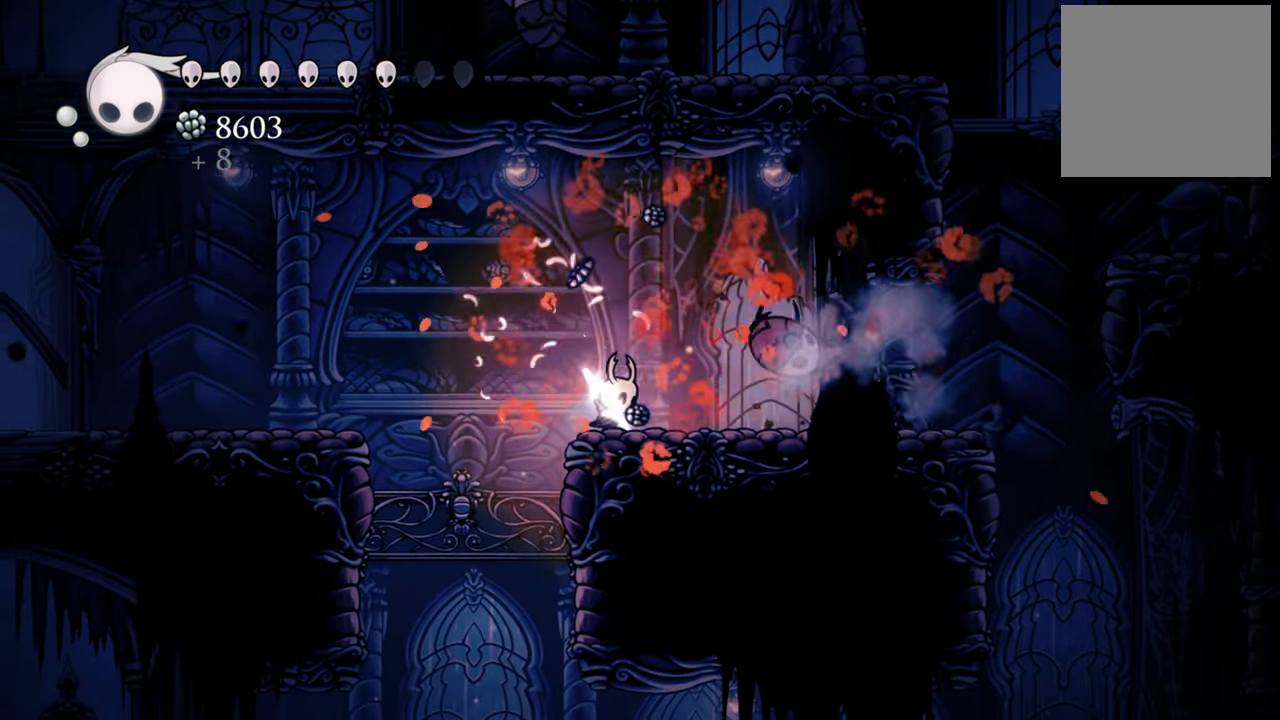
{"buttons": ["DPAD_RIGHT"], "events": []}
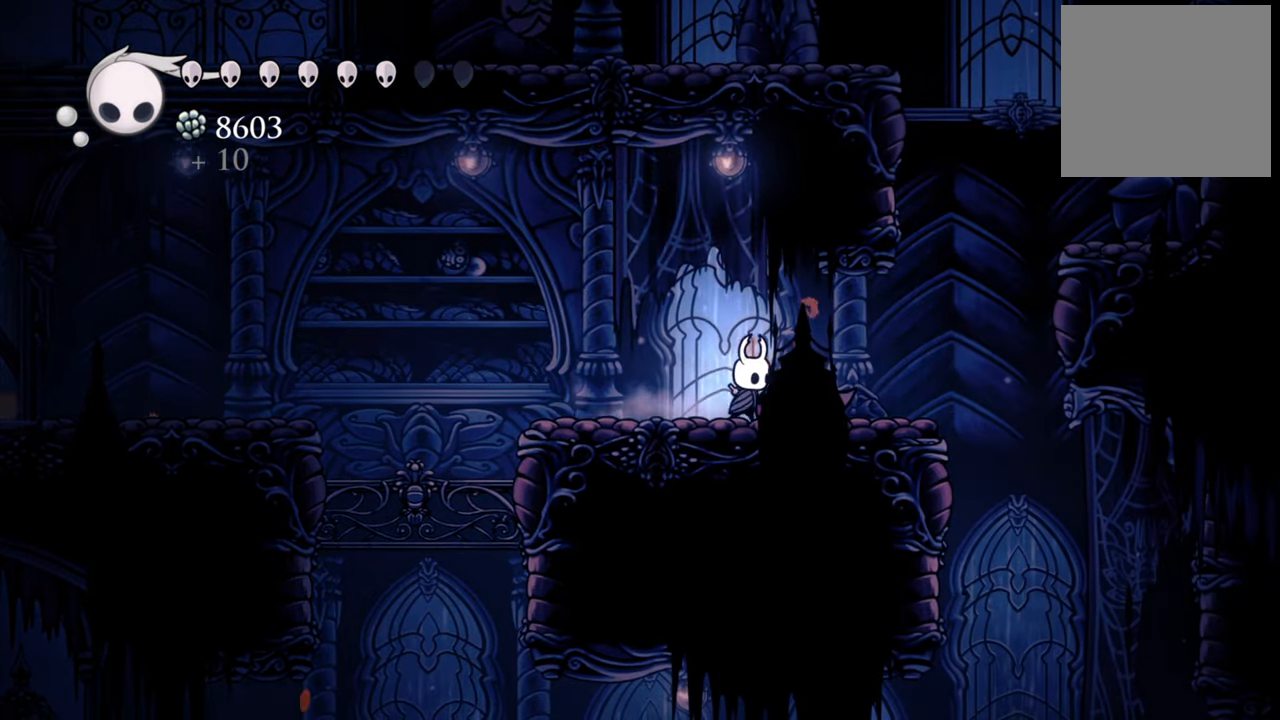
{"buttons": ["A", "DPAD_RIGHT"], "events": [[360, "A", "down"]]}
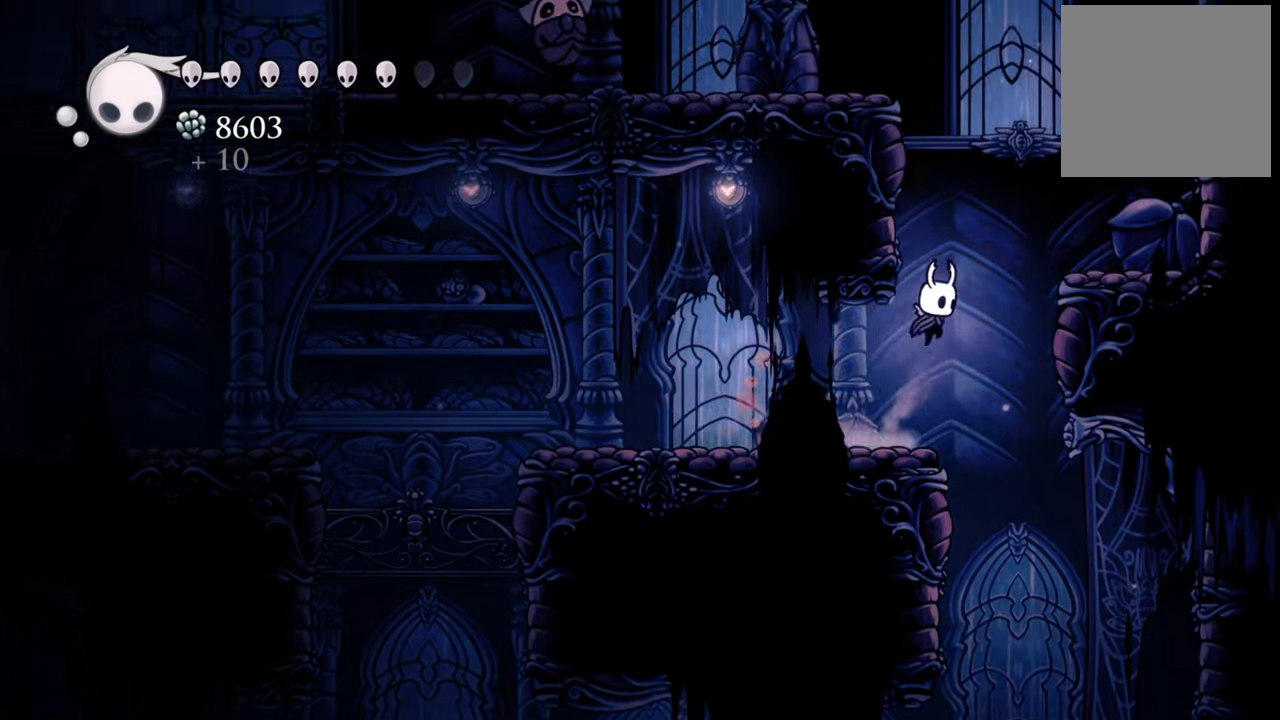
{"buttons": ["DPAD_RIGHT"], "events": [[100, "A", "up"], [180, "A", "down"], [460, "A", "up"]]}
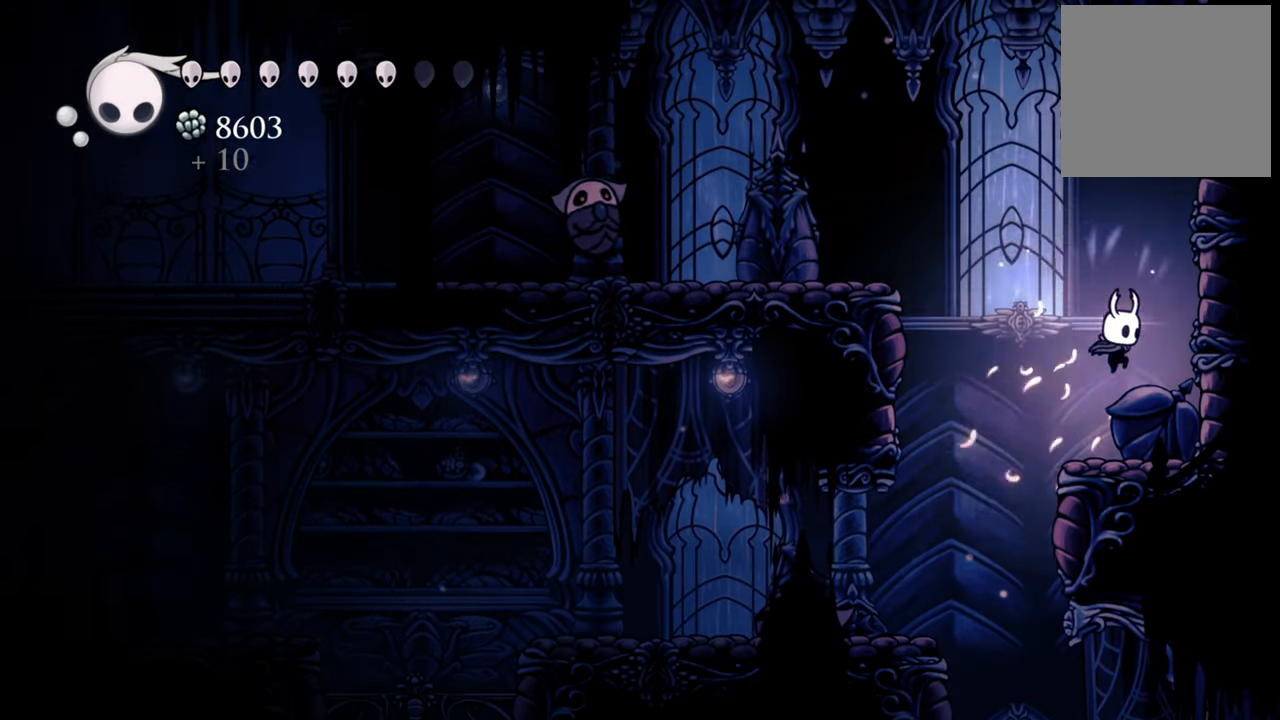
{"buttons": ["DPAD_LEFT"], "events": [[100, "DPAD_RIGHT", "up"], [220, "A", "down"], [300, "DPAD_DOWN", "down"], [300, "DPAD_LEFT", "down"], [400, "DPAD_DOWN", "up"], [440, "A", "up"]]}
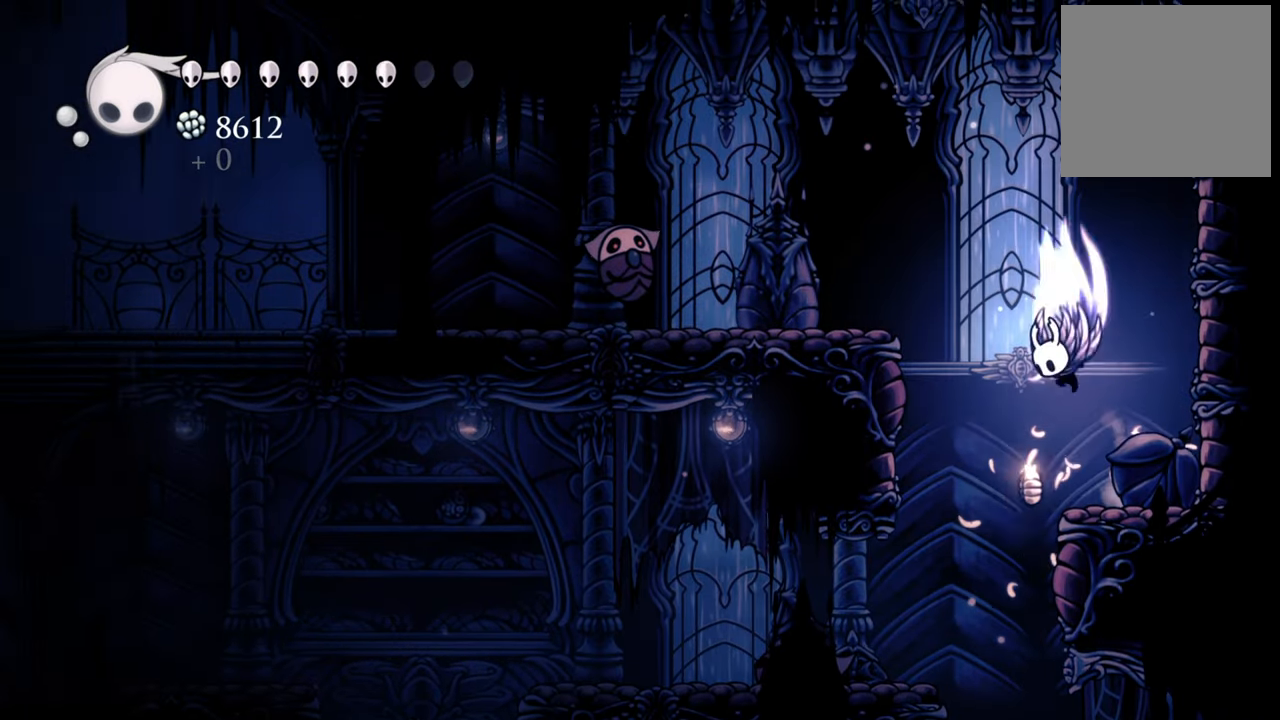
{"buttons": ["DPAD_LEFT"], "events": [[20, "A", "down"], [420, "A", "up"]]}
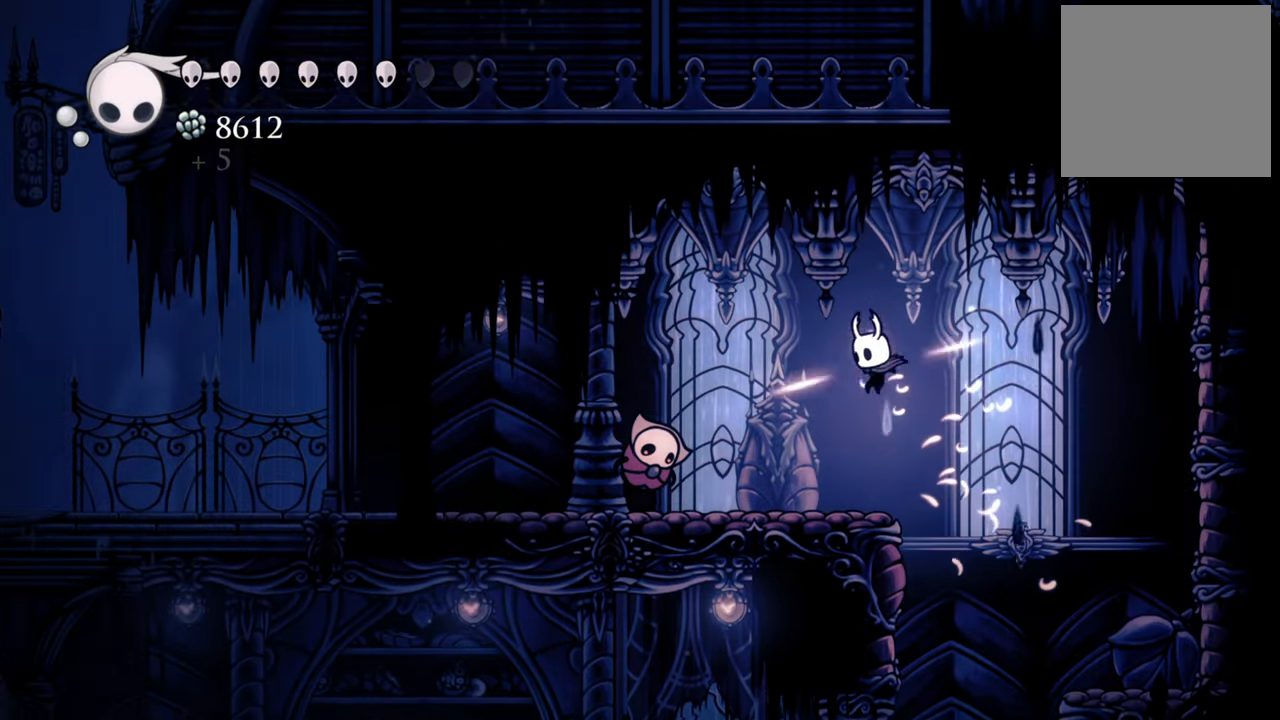
{"buttons": ["DPAD_LEFT"], "events": [[180, "X", "down"], [300, "X", "up"]]}
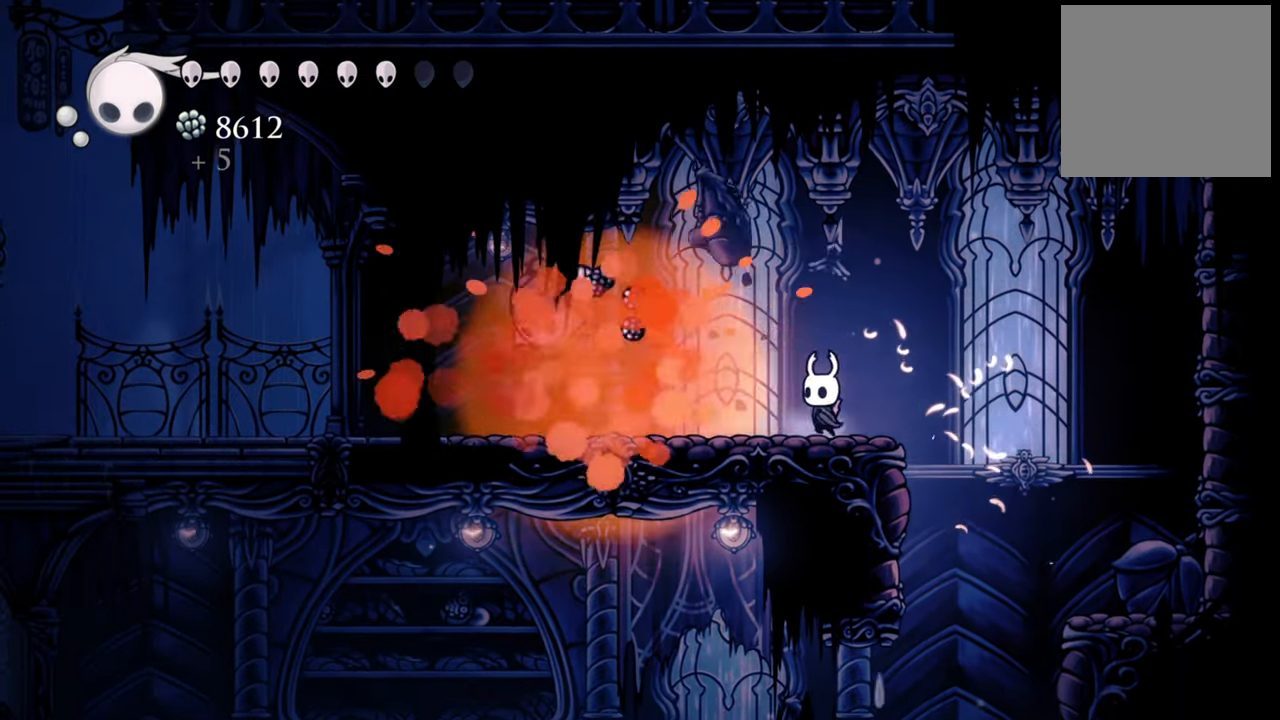
{"buttons": ["R2", "DPAD_LEFT"], "events": [[100, "DPAD_LEFT", "up"], [260, "DPAD_LEFT", "down"], [300, "R2", "down"]]}
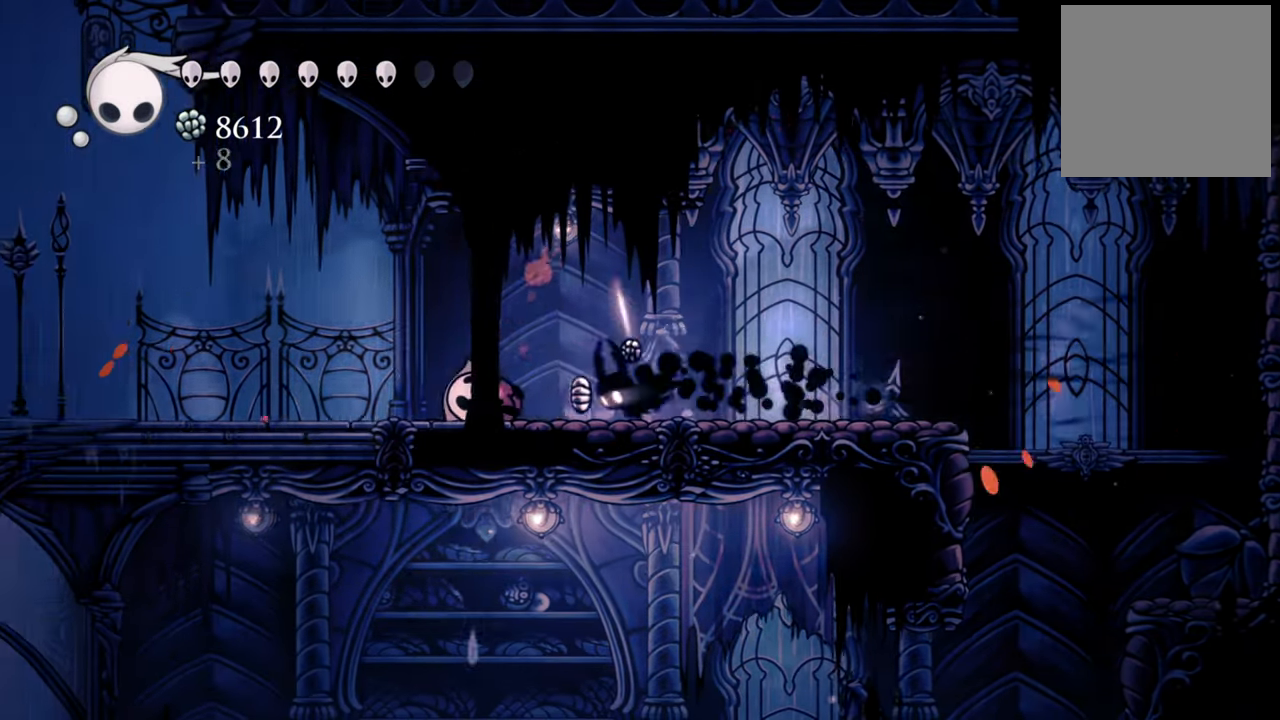
{"buttons": ["DPAD_LEFT"], "events": [[40, "R2", "up"]]}
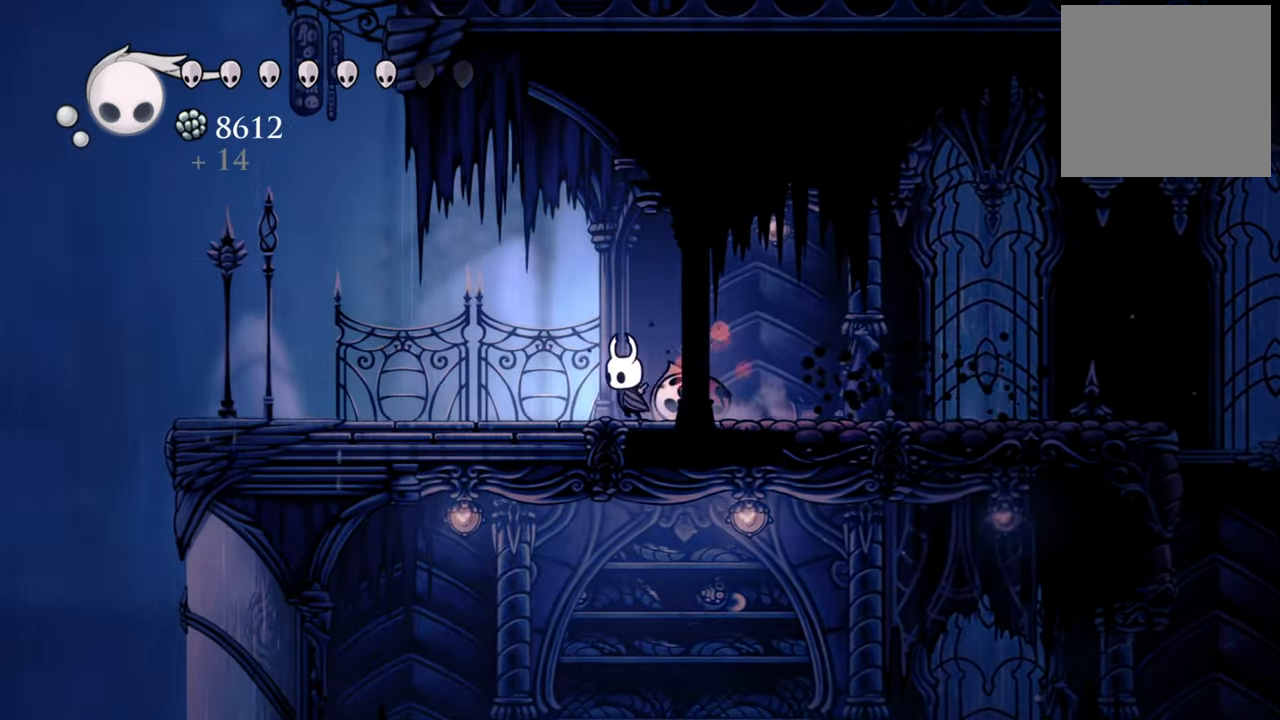
{"buttons": ["DPAD_LEFT"], "events": [[160, "R2", "down"], [320, "R2", "up"]]}
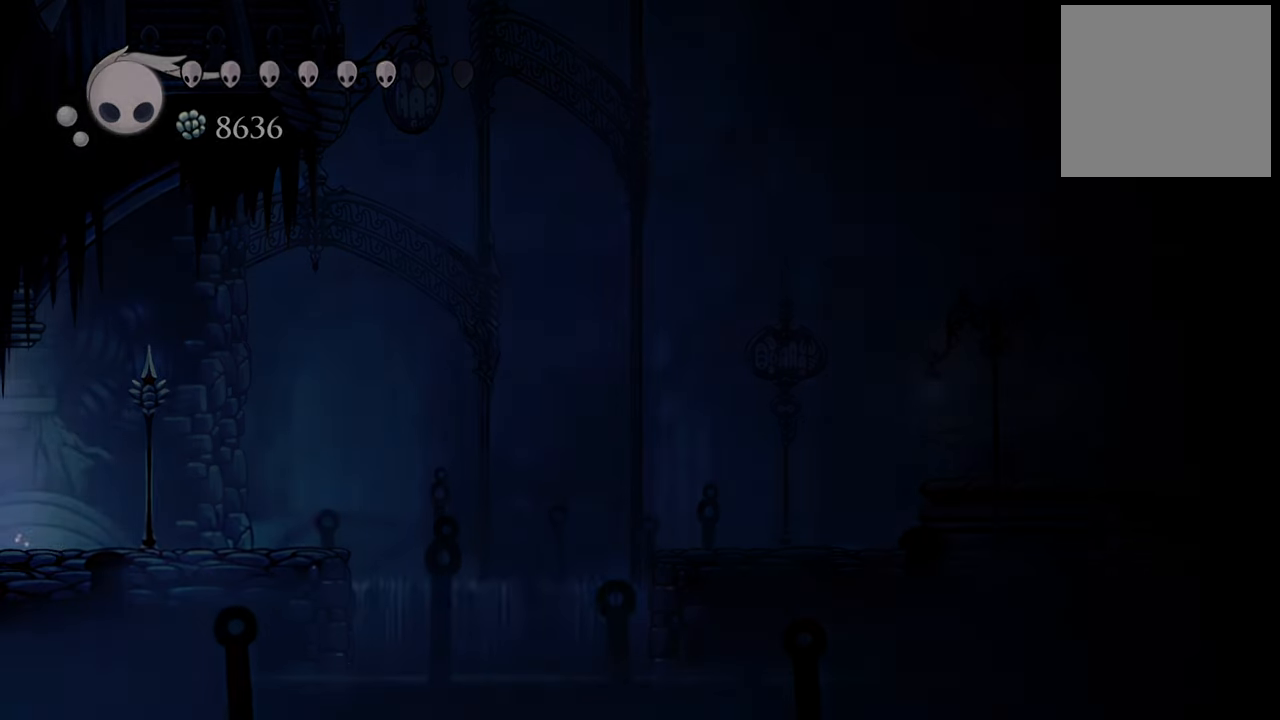
{"buttons": [], "events": [[80, "DPAD_LEFT", "up"]]}
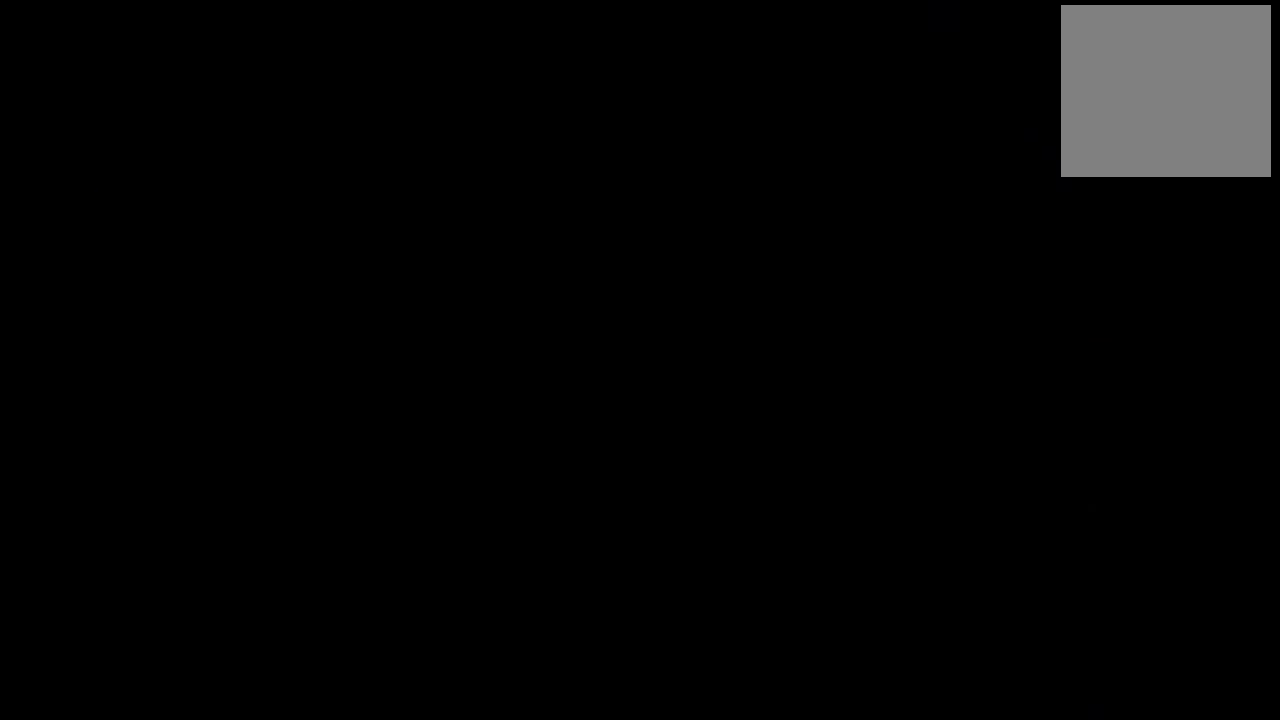
{"buttons": [], "events": []}
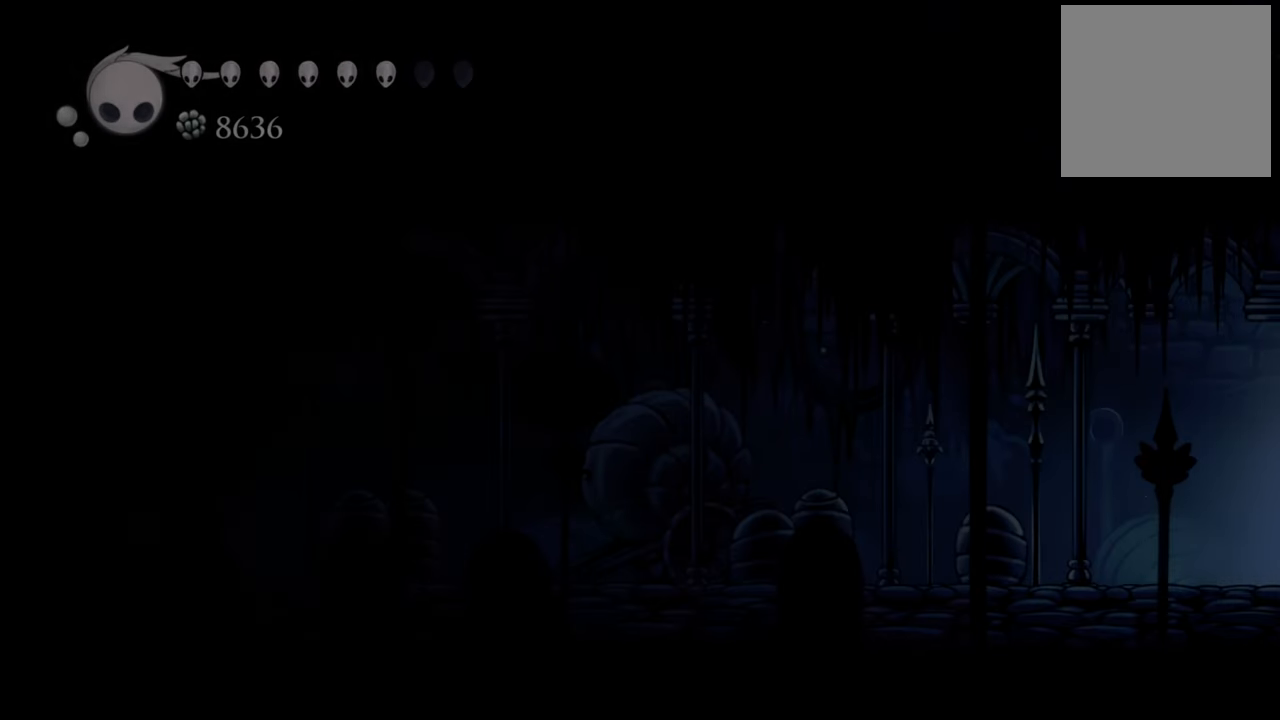
{"buttons": [], "events": [[240, "SELECT", "down"], [420, "SELECT", "up"]]}
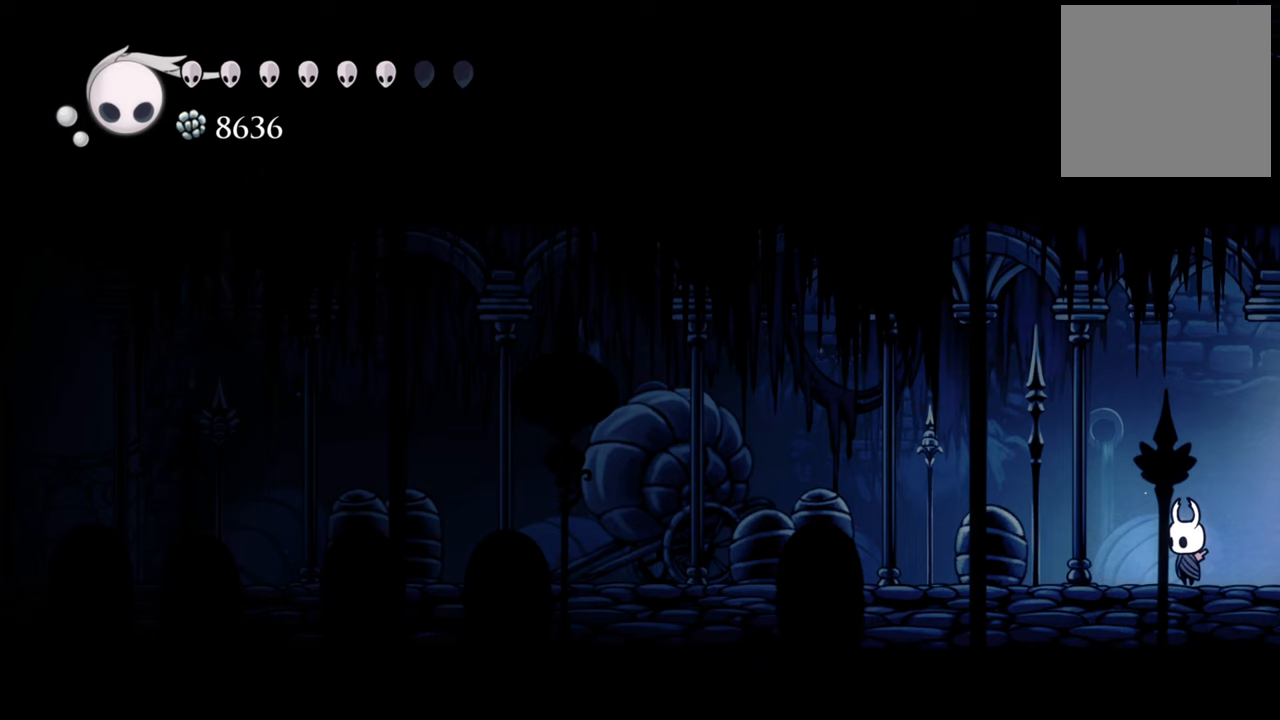
{"buttons": ["L1"], "events": [[260, "SELECT", "down"], [400, "SELECT", "up"], [500, "L1", "down"]]}
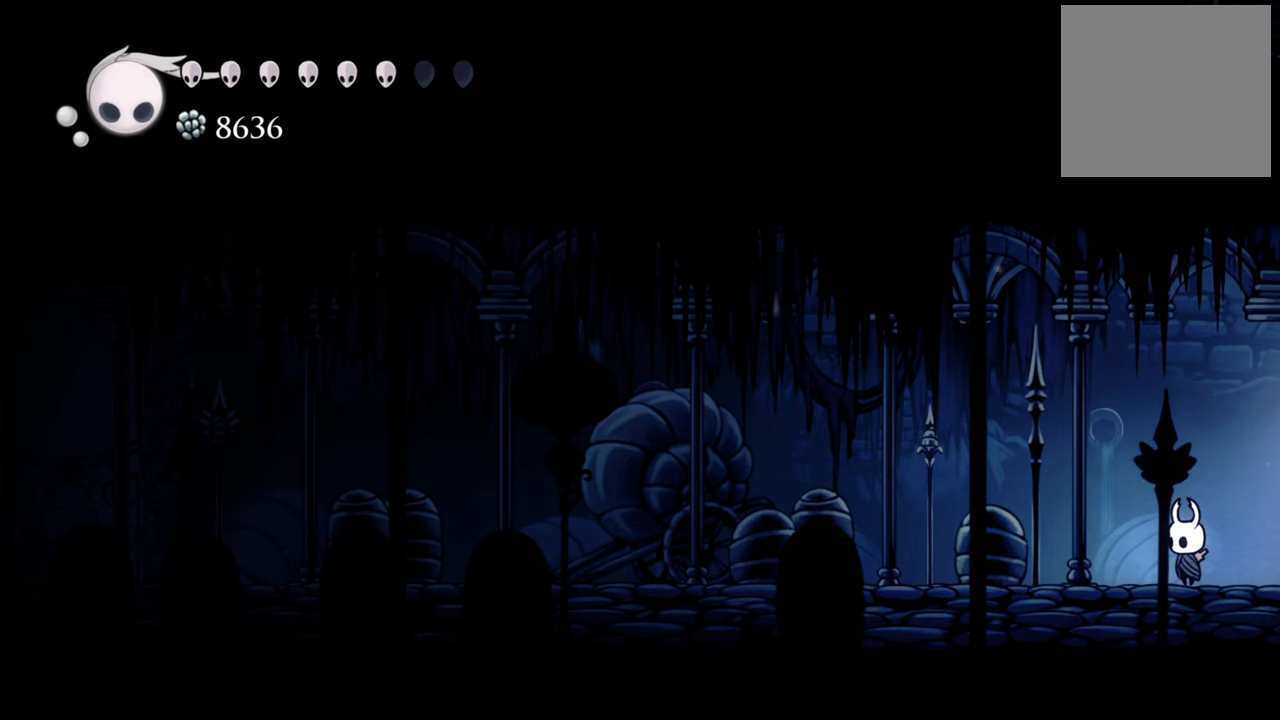
{"buttons": ["L1"], "events": []}